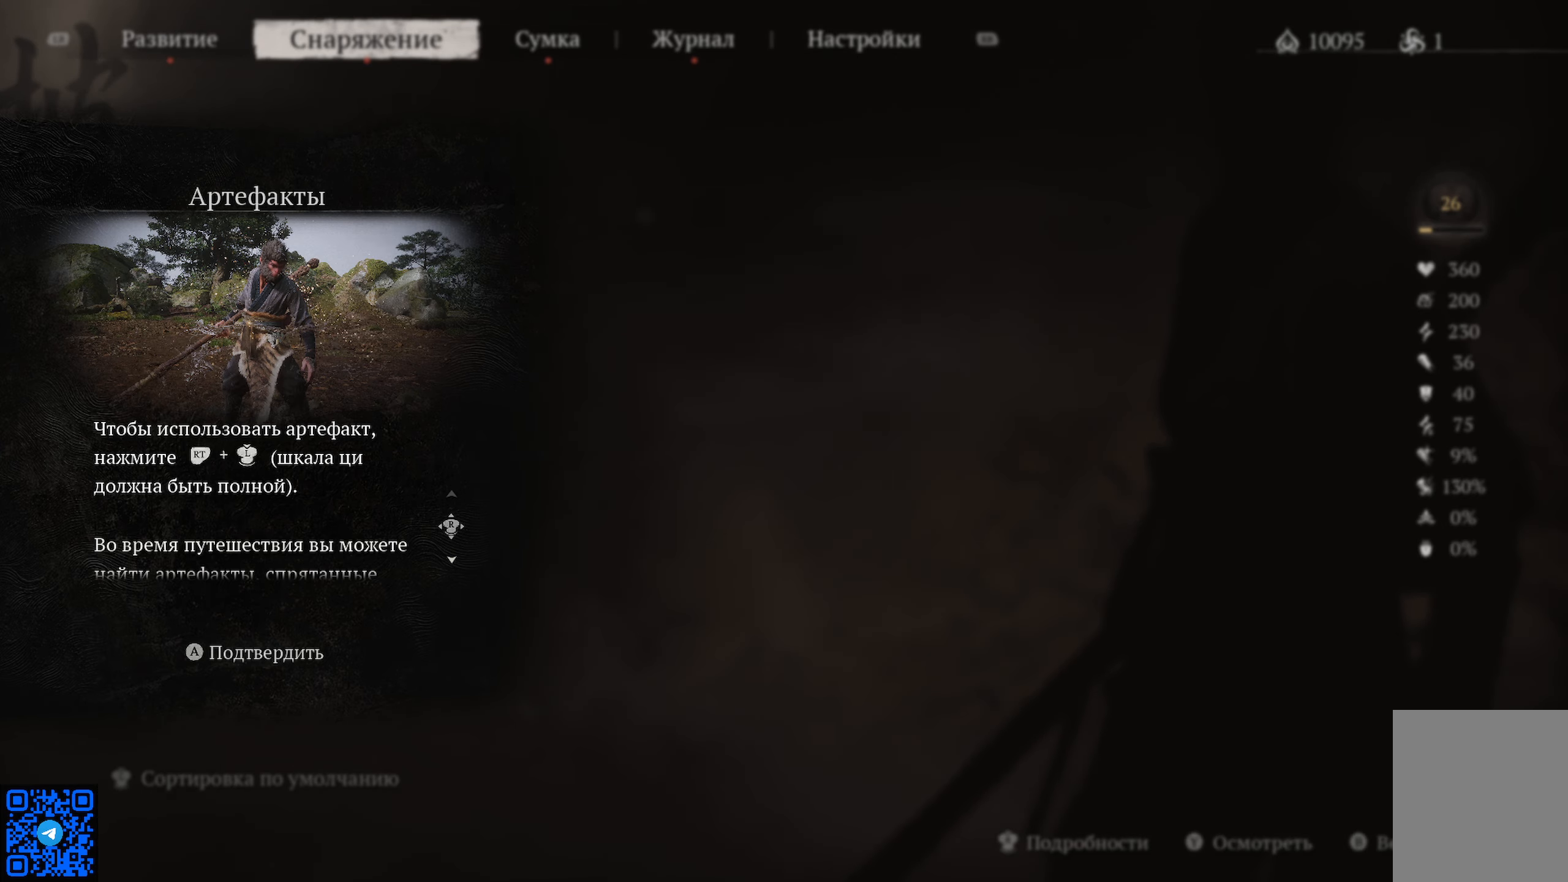
Gameplay with a controller (Xbox layout); each line is a JSON object with the inputs held at the frame after it. "events" lists button and stick changes between this image and that frame as [ms after this image, input, new state], when the widget could be followed in between.
{"buttons": [], "left_stick": "center", "right_stick": "center", "events": [[133, "right_stick", "down"], [450, "right_stick", "center"]]}
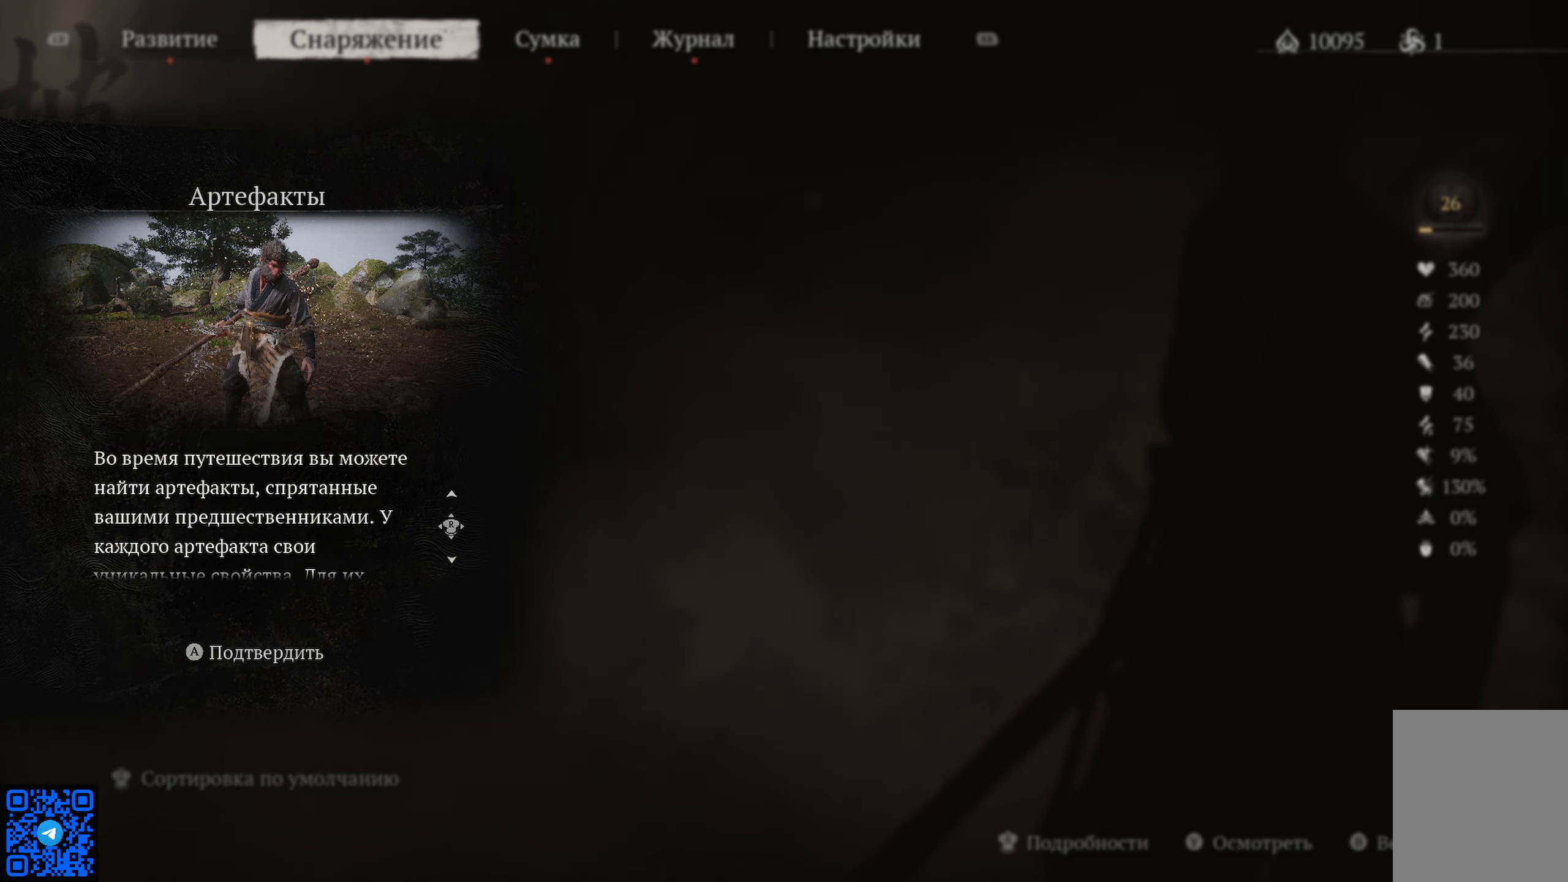
{"buttons": [], "left_stick": "center", "right_stick": "center", "events": []}
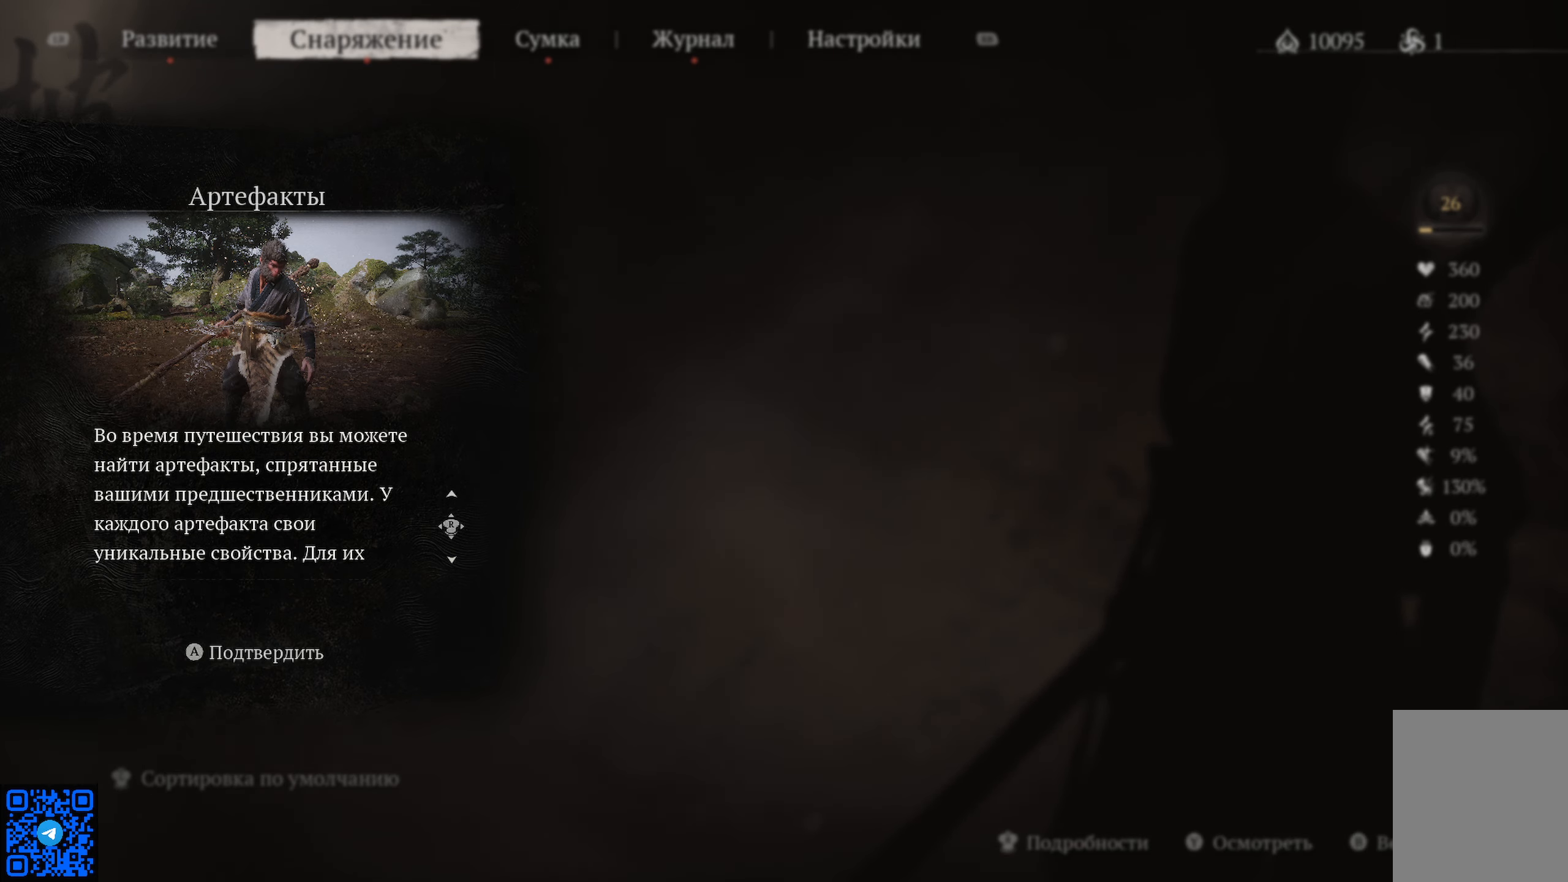
{"buttons": [], "left_stick": "center", "right_stick": "center", "events": []}
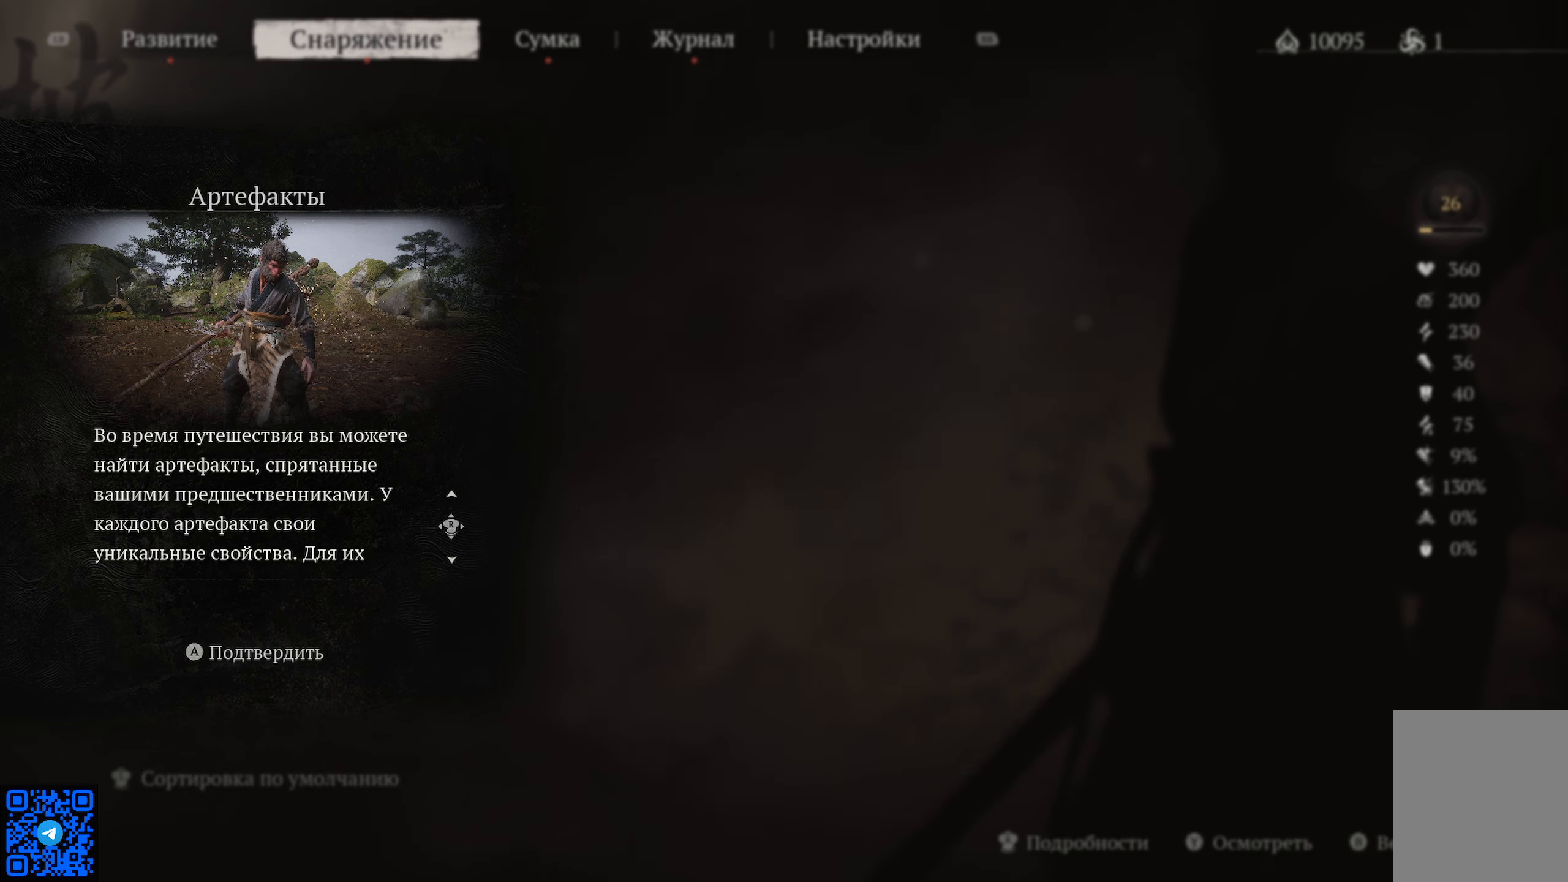
{"buttons": [], "left_stick": "center", "right_stick": "center", "events": [[200, "right_stick", "down"], [383, "right_stick", "center"]]}
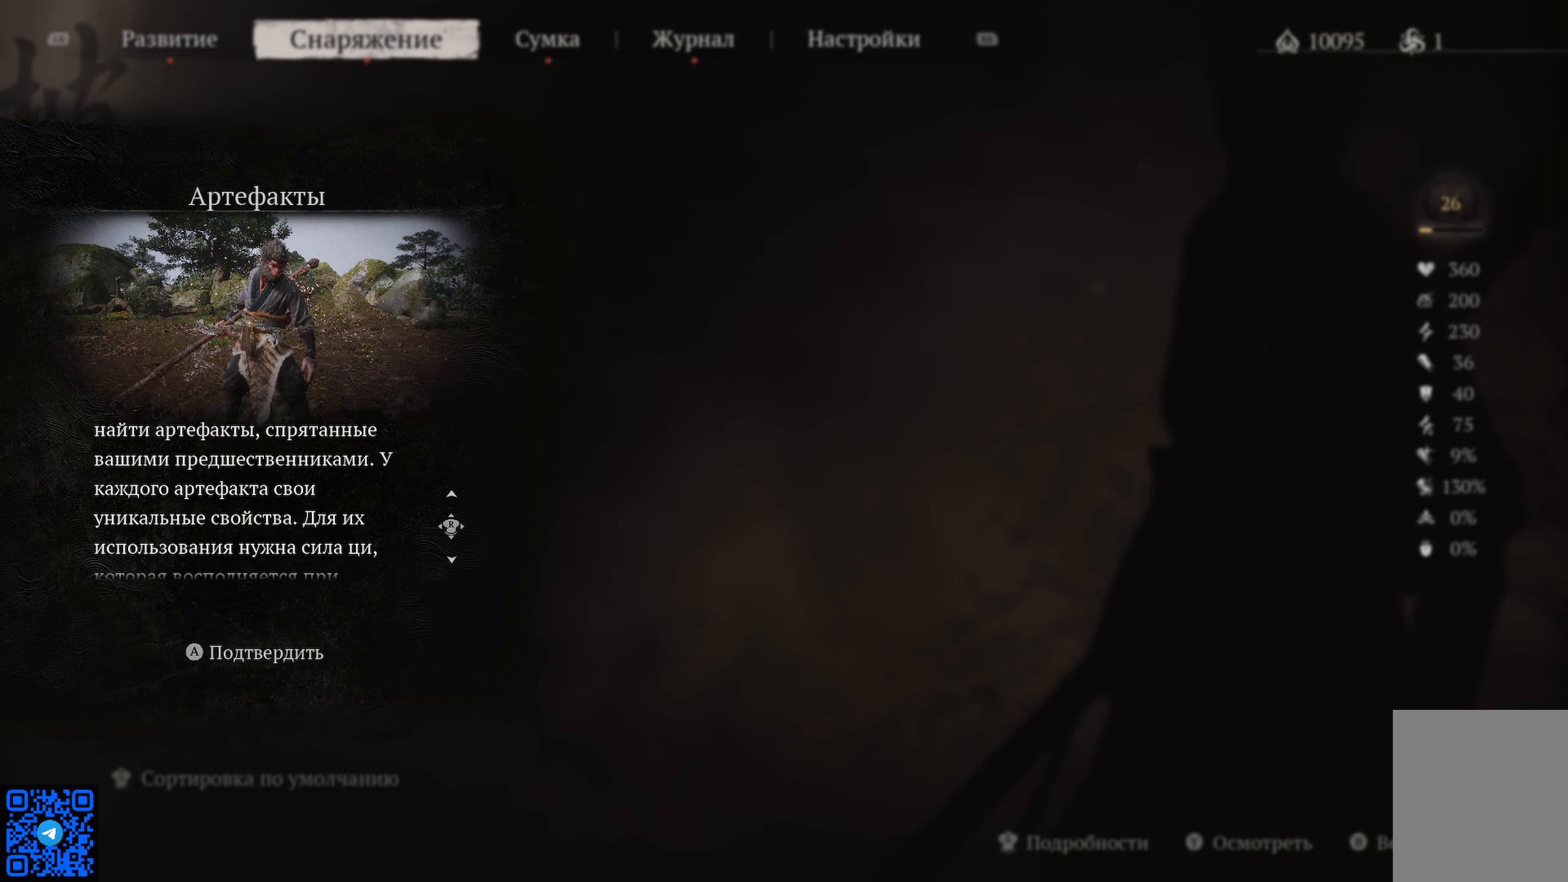
{"buttons": [], "left_stick": "center", "right_stick": "center", "events": []}
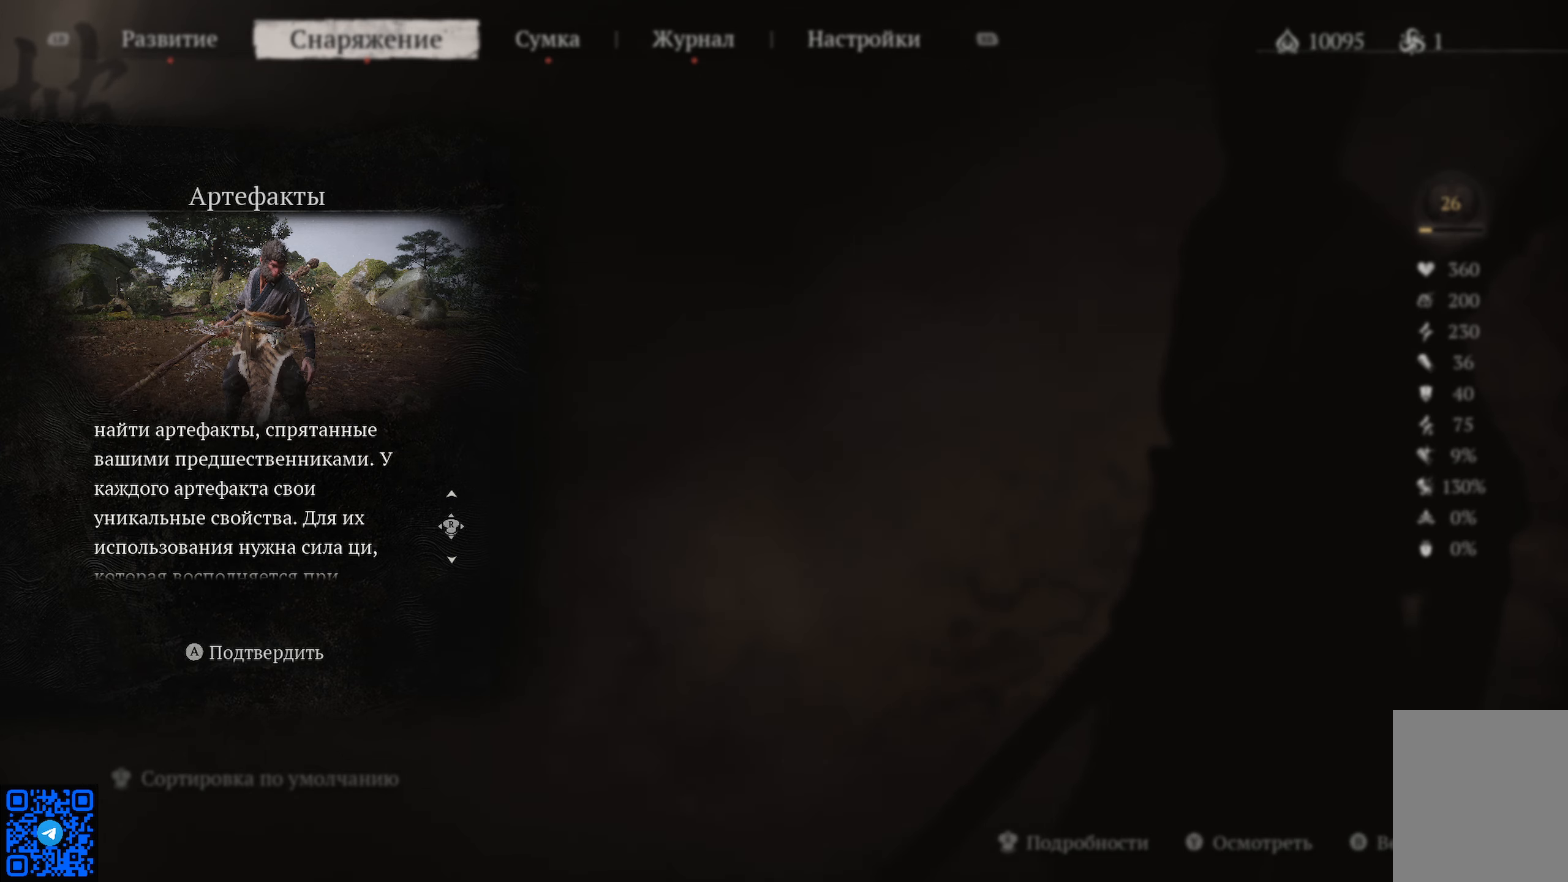
{"buttons": [], "left_stick": "center", "right_stick": "center", "events": [[67, "right_stick", "down"], [200, "right_stick", "center"]]}